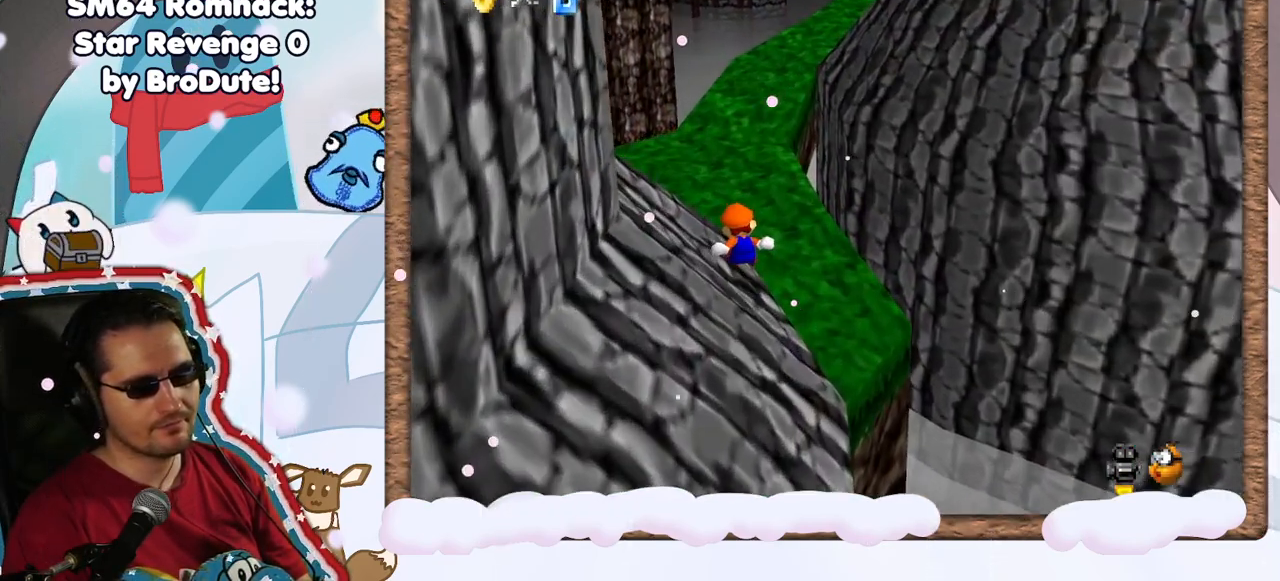
Gameplay with a controller (Nintendo layout); each line is a JSON object with the inputs held at the frame after it. "events" lists button and stick changes between this image and that frame as [ms after this image, input, new state], when the widget could be followed in between. Not read: L3 R3.
{"buttons": [], "left_stick": "up-left", "events": [[317, "left_stick", "up-left"]]}
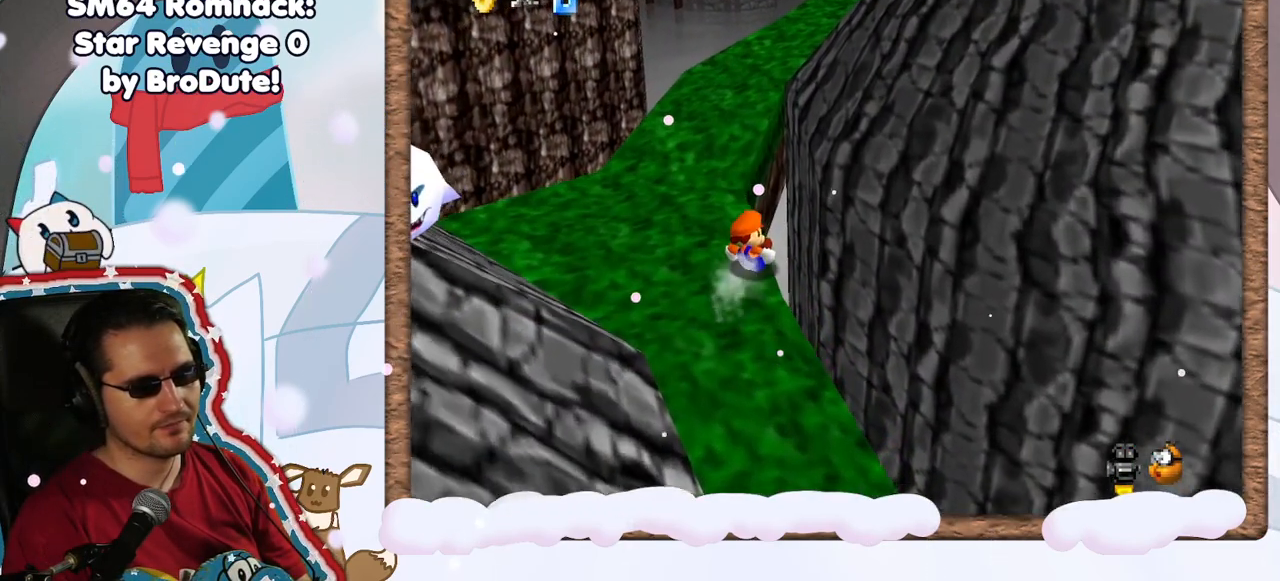
{"buttons": ["A"], "left_stick": "left", "events": [[33, "left_stick", "up"], [100, "A", "down"], [317, "left_stick", "left"]]}
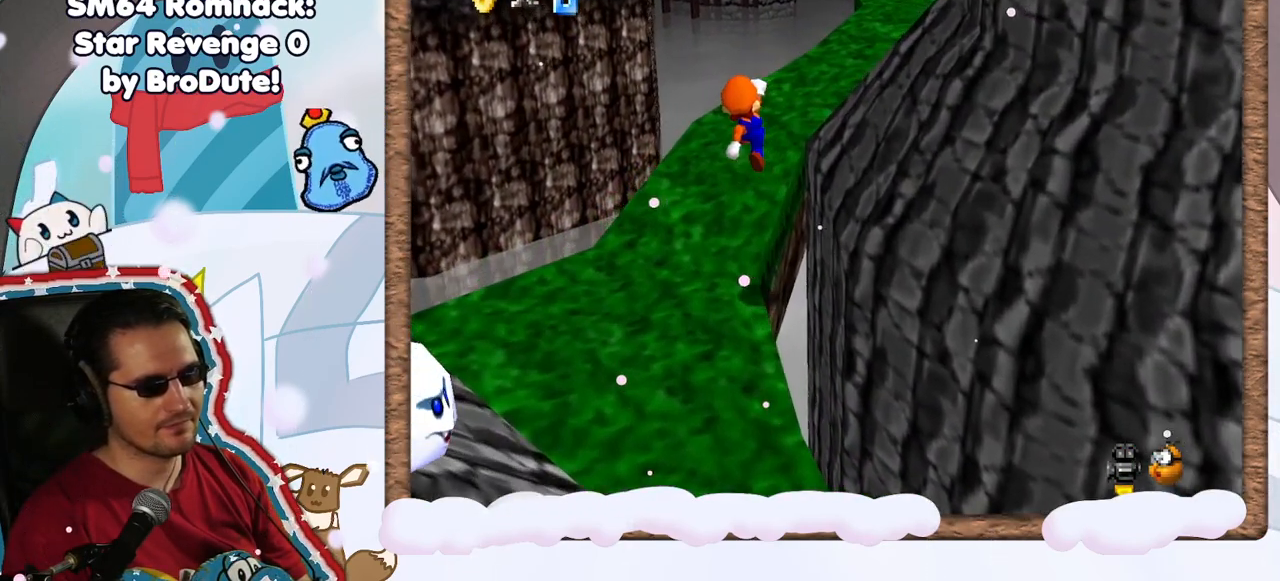
{"buttons": ["C_LEFT"], "left_stick": "up", "events": [[83, "A", "up"], [233, "left_stick", "up-left"], [383, "left_stick", "up"], [417, "C_LEFT", "down"]]}
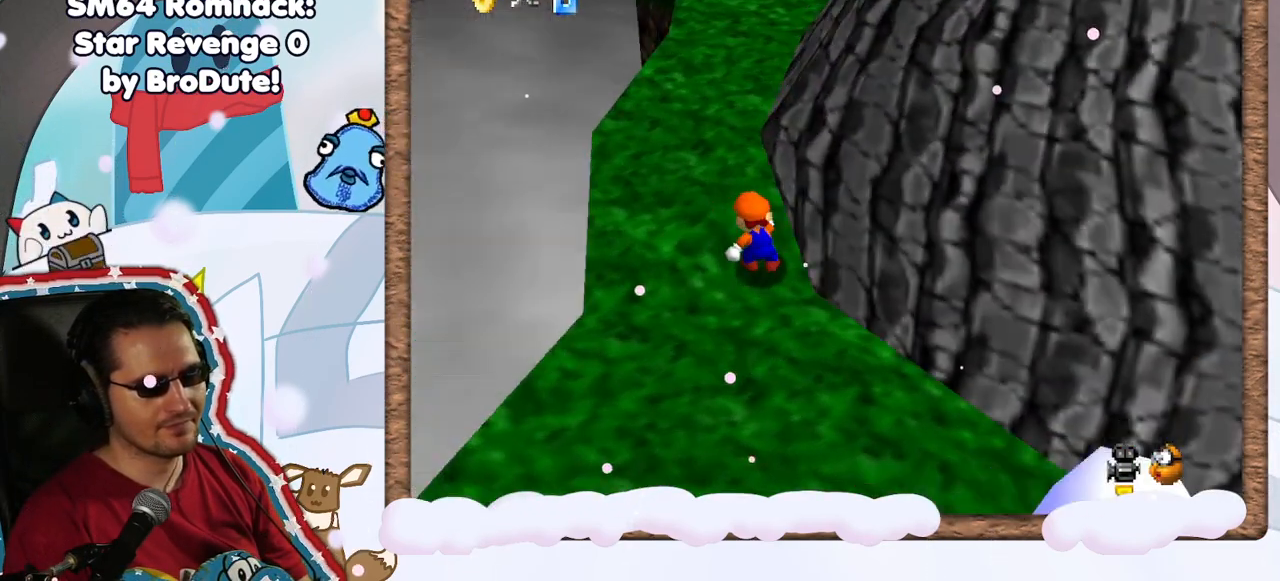
{"buttons": [], "left_stick": "up-left", "events": [[67, "C_LEFT", "up"], [100, "left_stick", "up-left"]]}
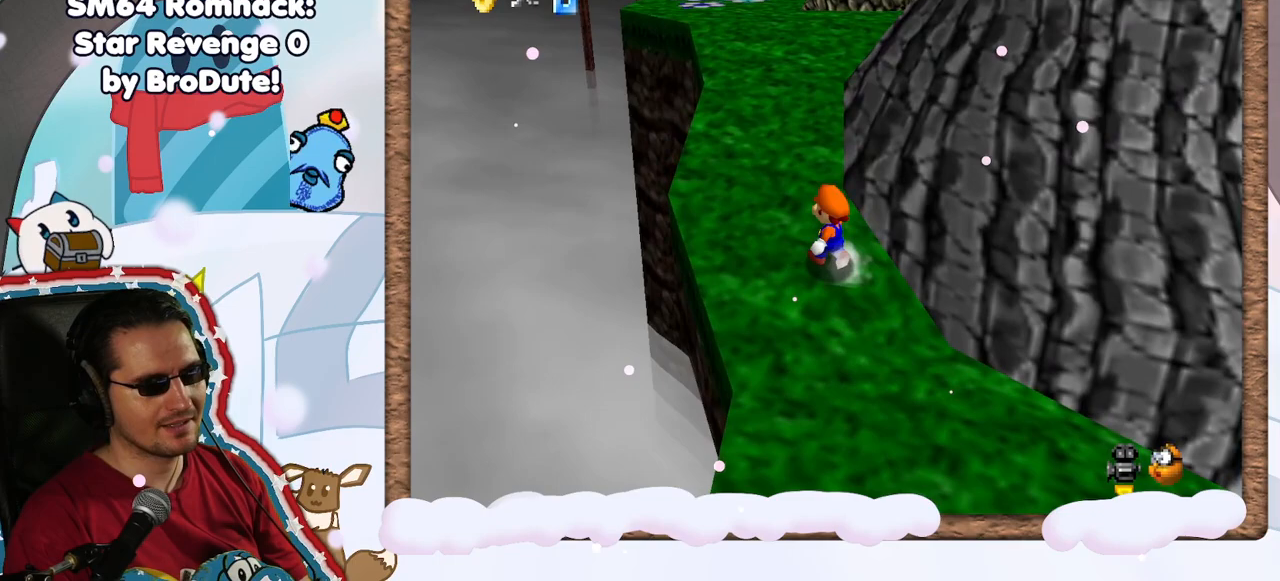
{"buttons": [], "left_stick": "up", "events": [[417, "left_stick", "up"]]}
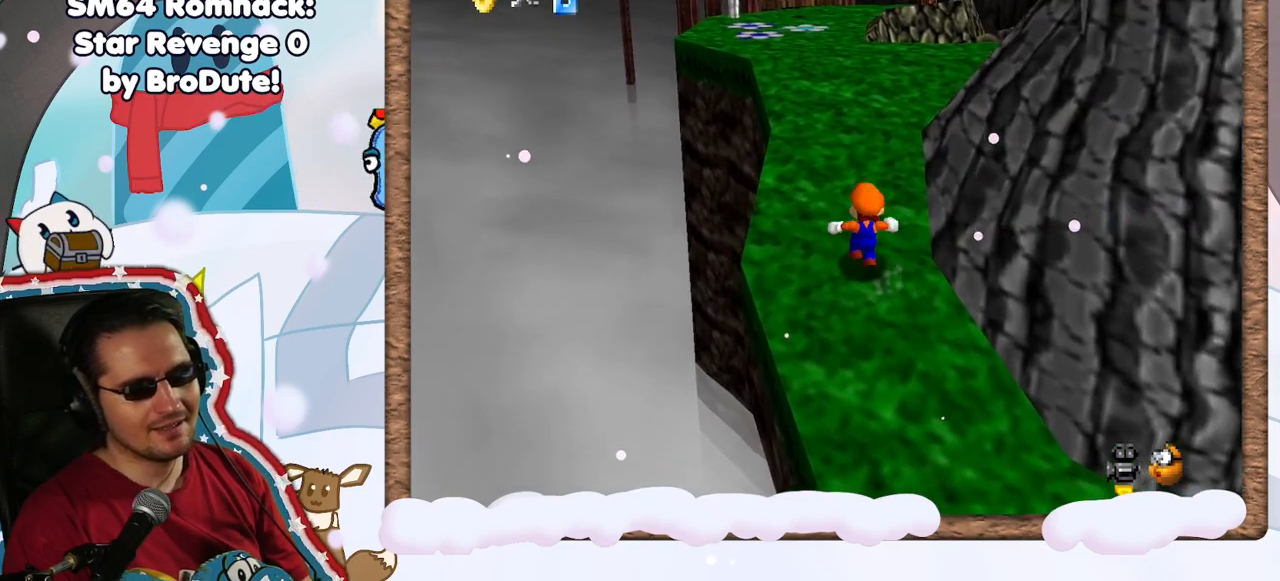
{"buttons": [], "left_stick": "up", "events": []}
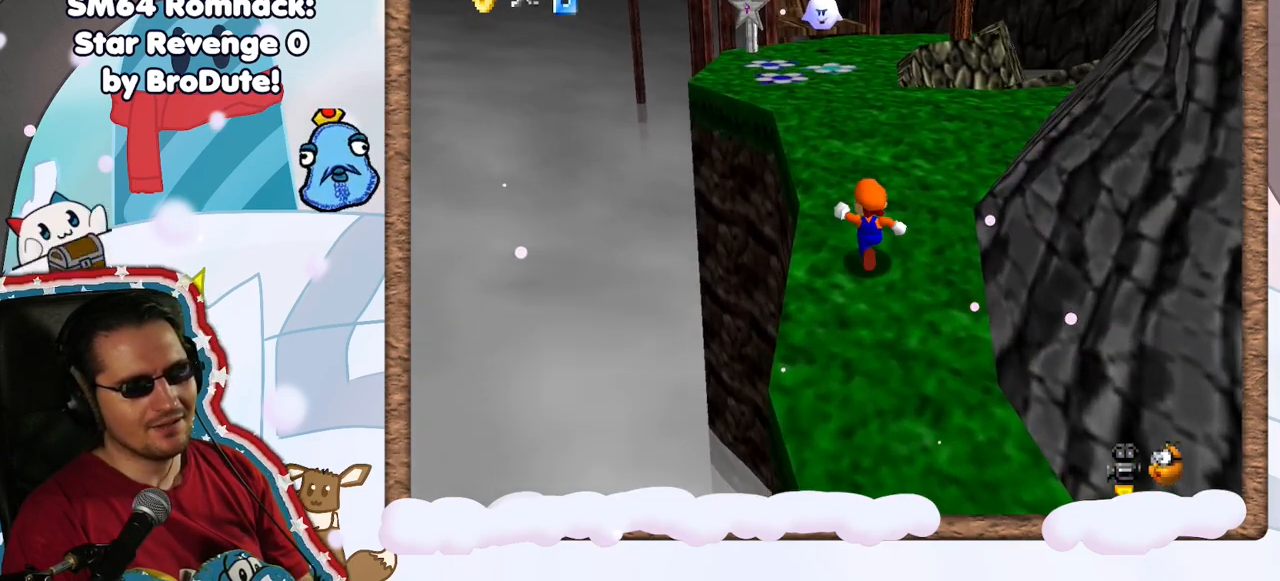
{"buttons": ["C_LEFT"], "left_stick": "up", "events": [[483, "C_LEFT", "down"]]}
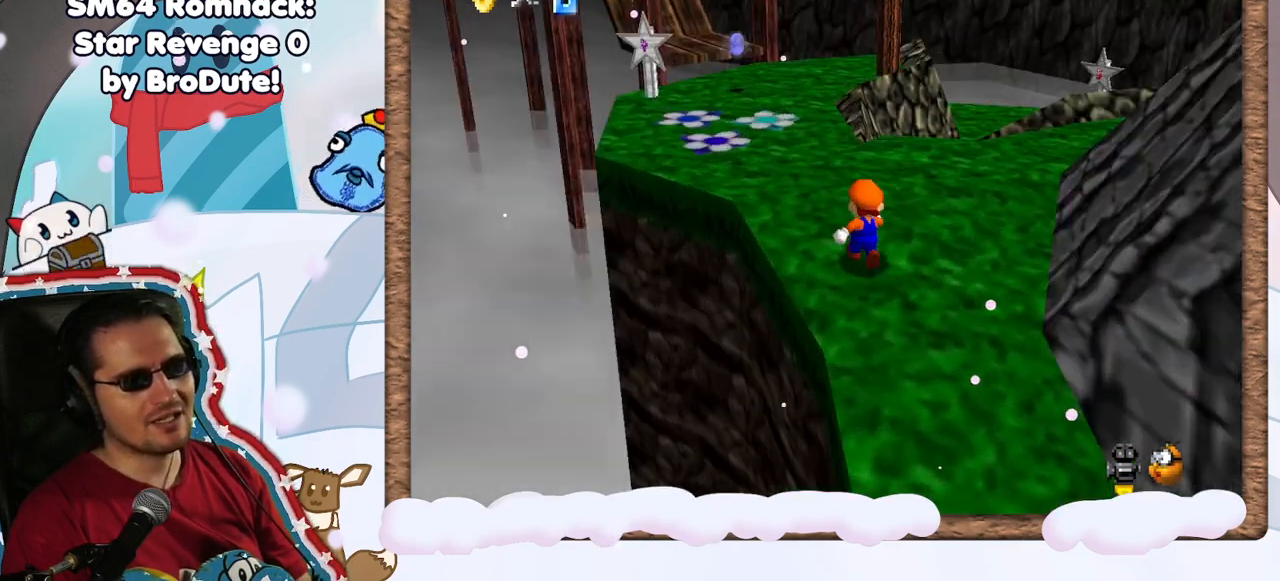
{"buttons": [], "left_stick": "up-left", "events": [[17, "left_stick", "center"], [167, "C_LEFT", "up"], [233, "left_stick", "up-left"]]}
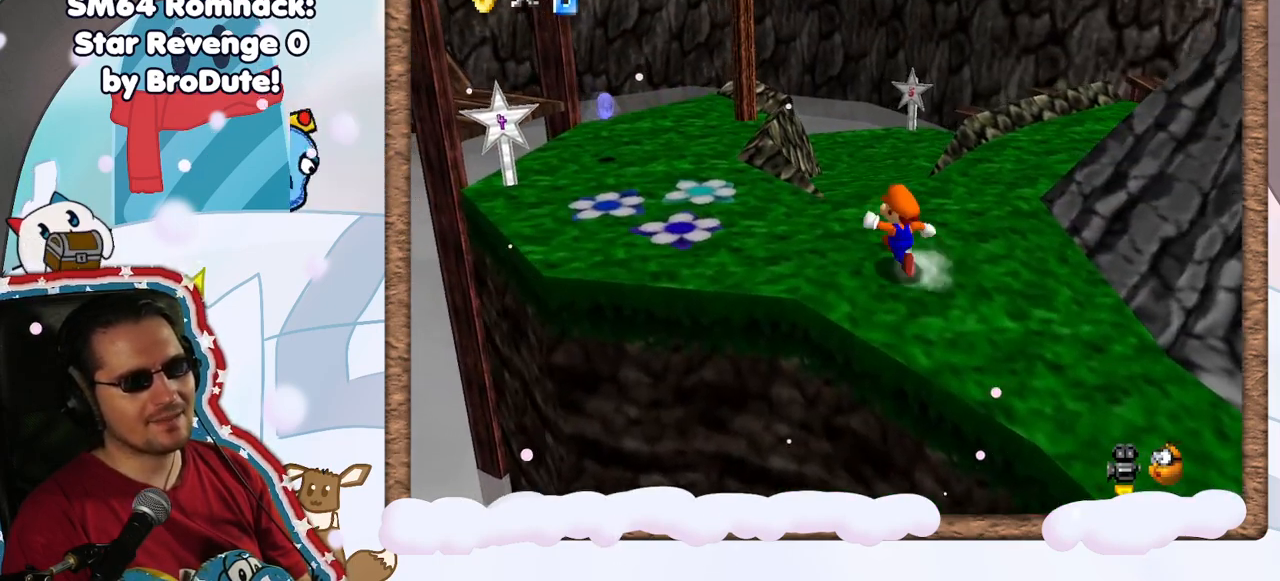
{"buttons": [], "left_stick": "up", "events": [[83, "C_LEFT", "down"], [200, "C_LEFT", "up"], [200, "left_stick", "up"]]}
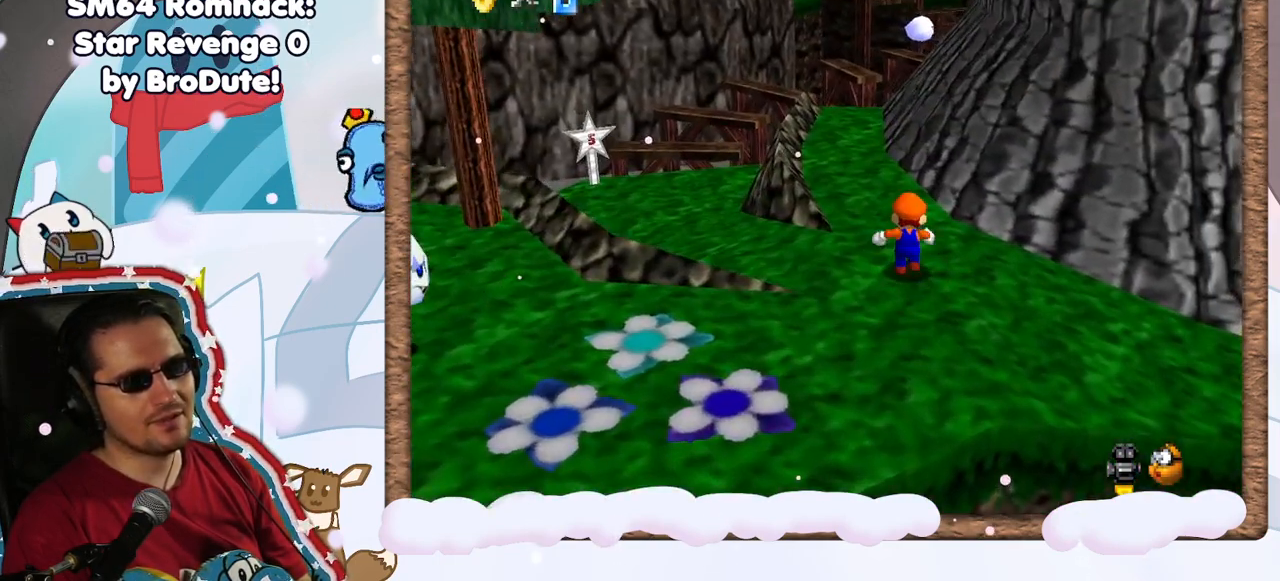
{"buttons": [], "left_stick": "up", "events": [[50, "Z", "down"], [83, "left_stick", "up-left"], [100, "Z", "up"], [317, "left_stick", "up"]]}
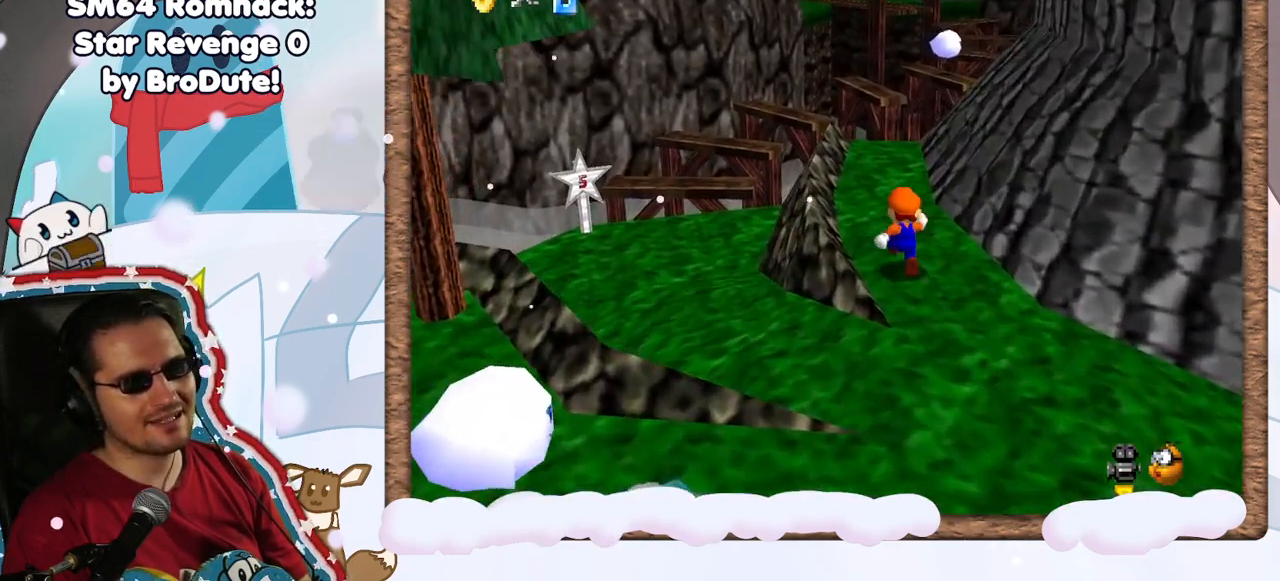
{"buttons": [], "left_stick": "up", "events": [[183, "left_stick", "up-left"], [333, "left_stick", "up"]]}
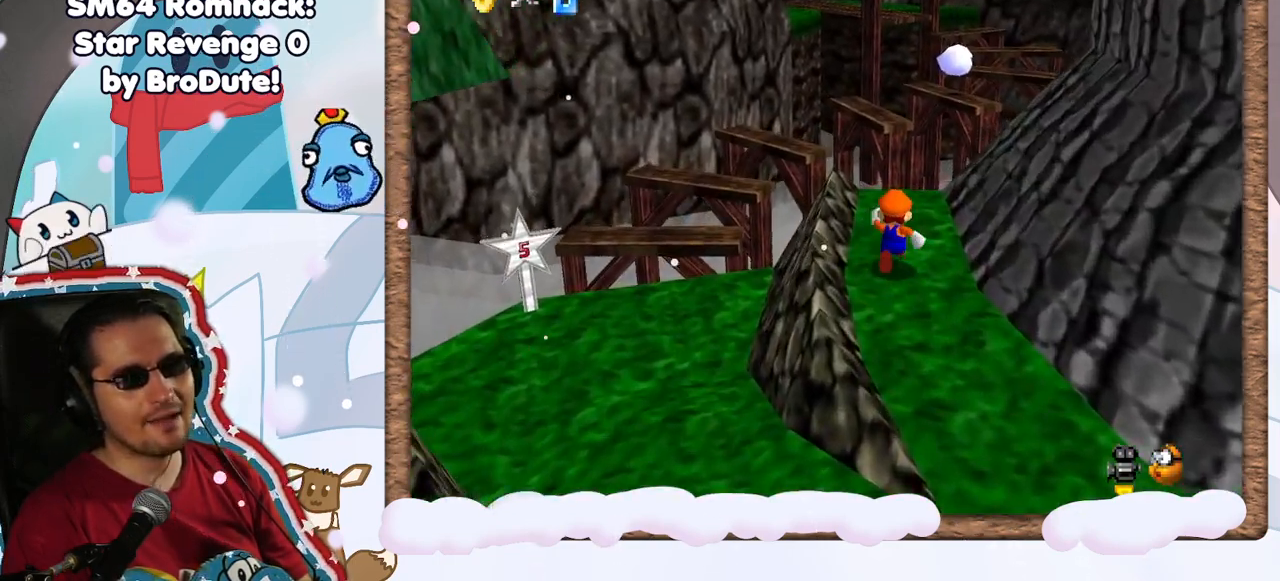
{"buttons": [], "left_stick": "center", "events": [[183, "left_stick", "center"]]}
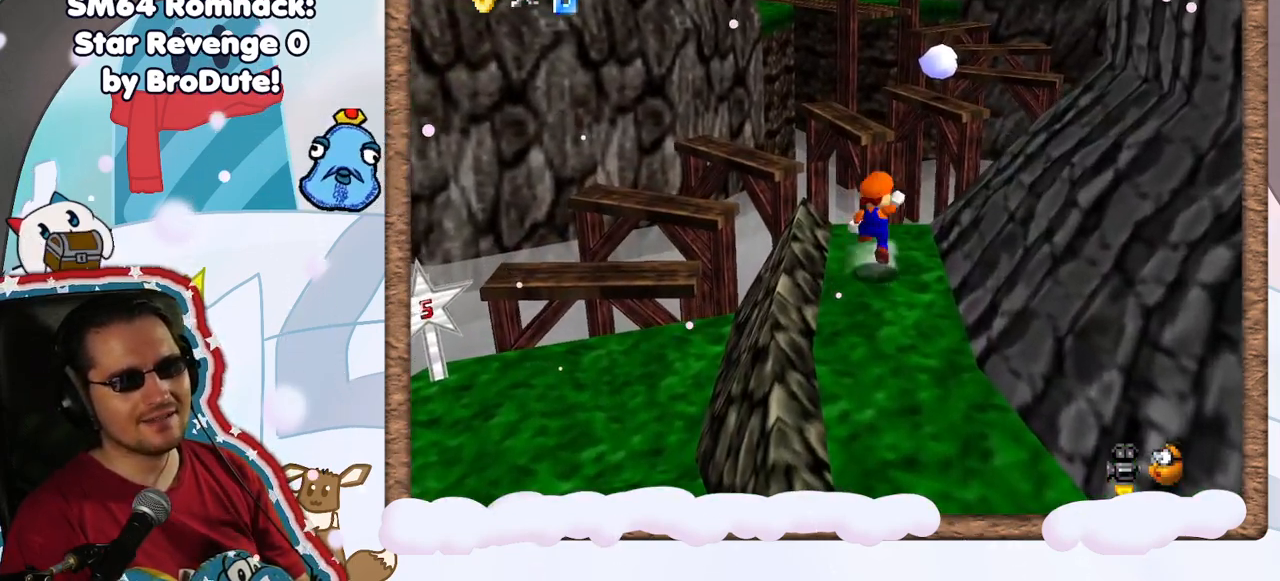
{"buttons": [], "left_stick": "down", "events": [[17, "A", "down"], [117, "left_stick", "down"], [333, "A", "up"], [417, "START", "down"], [467, "START", "up"]]}
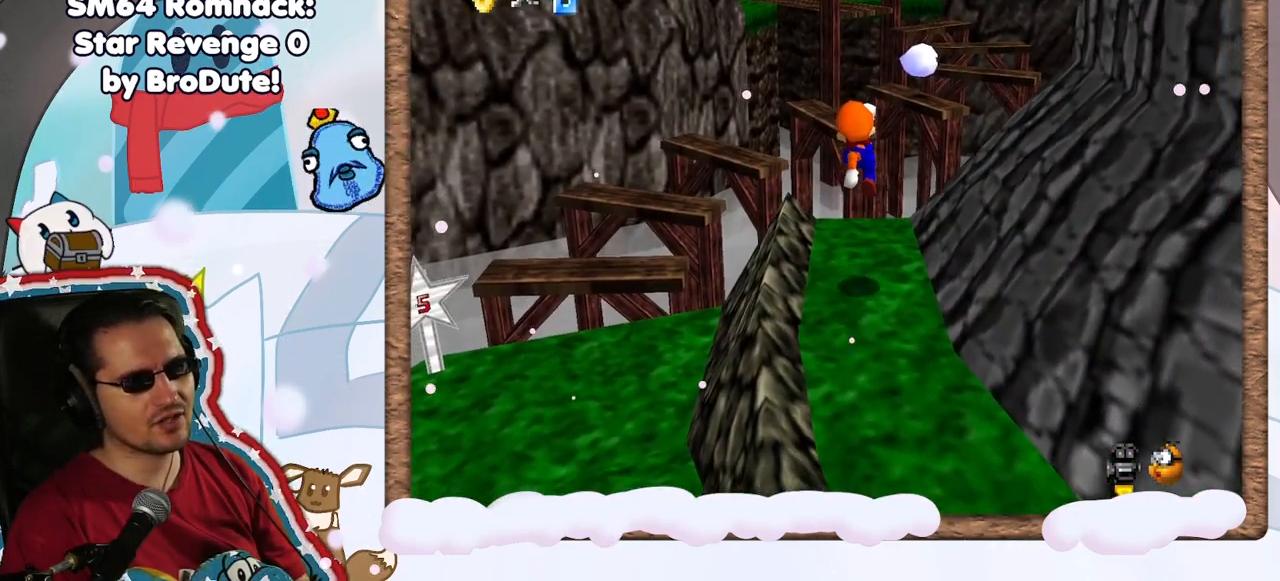
{"buttons": [], "left_stick": "up", "events": [[117, "left_stick", "center"], [450, "left_stick", "up"]]}
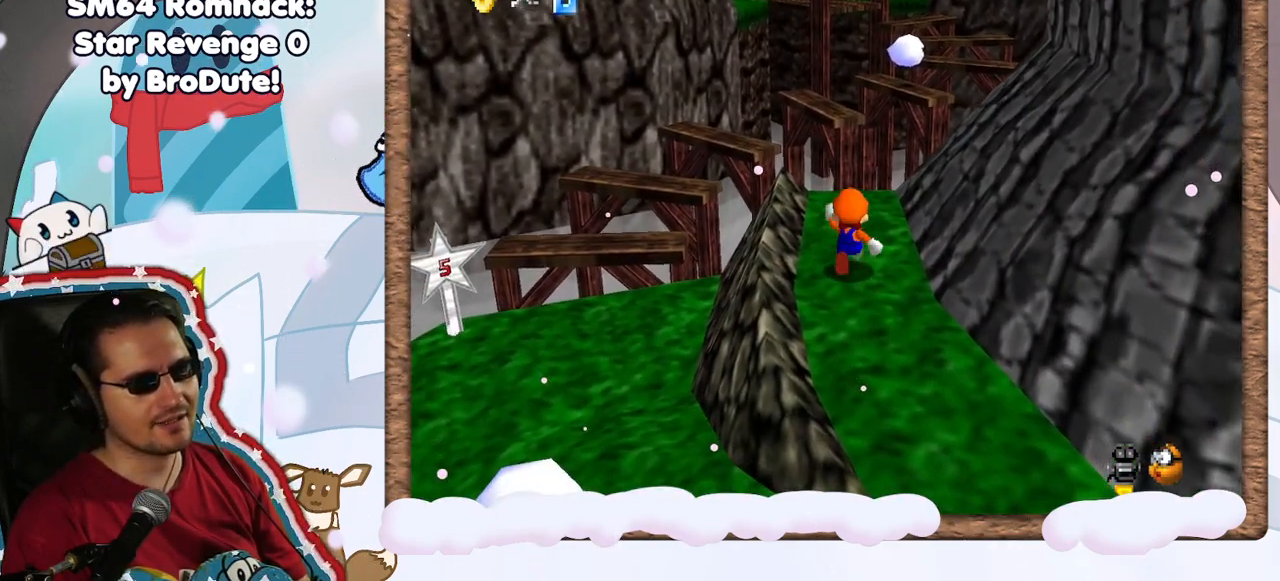
{"buttons": [], "left_stick": "up", "events": []}
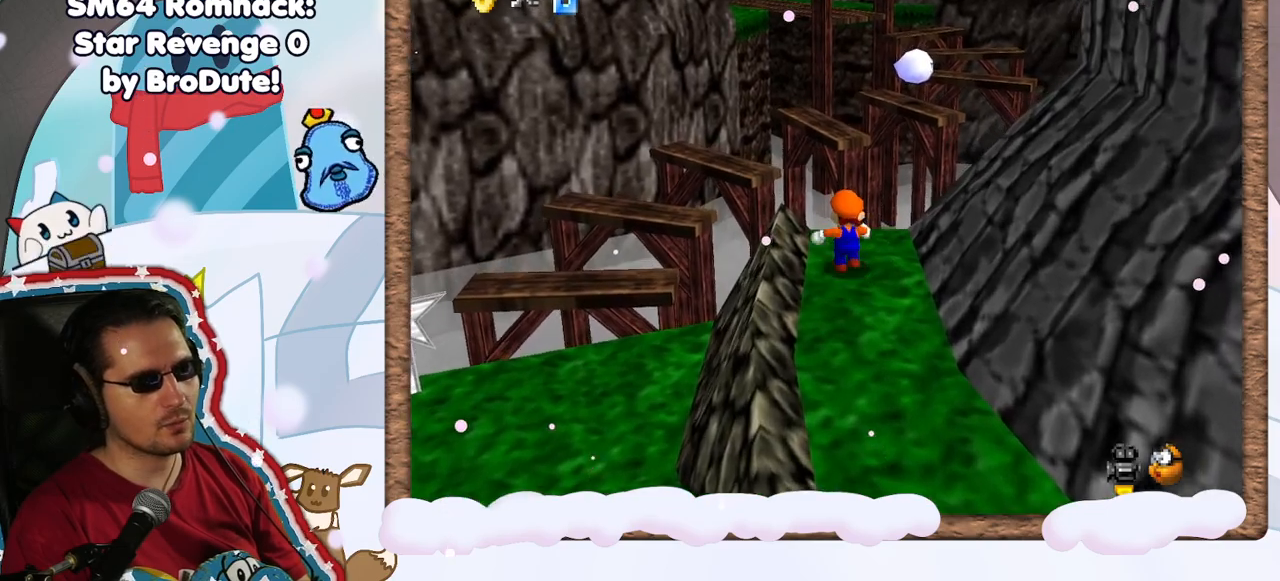
{"buttons": ["A", "Z"], "left_stick": "up"}
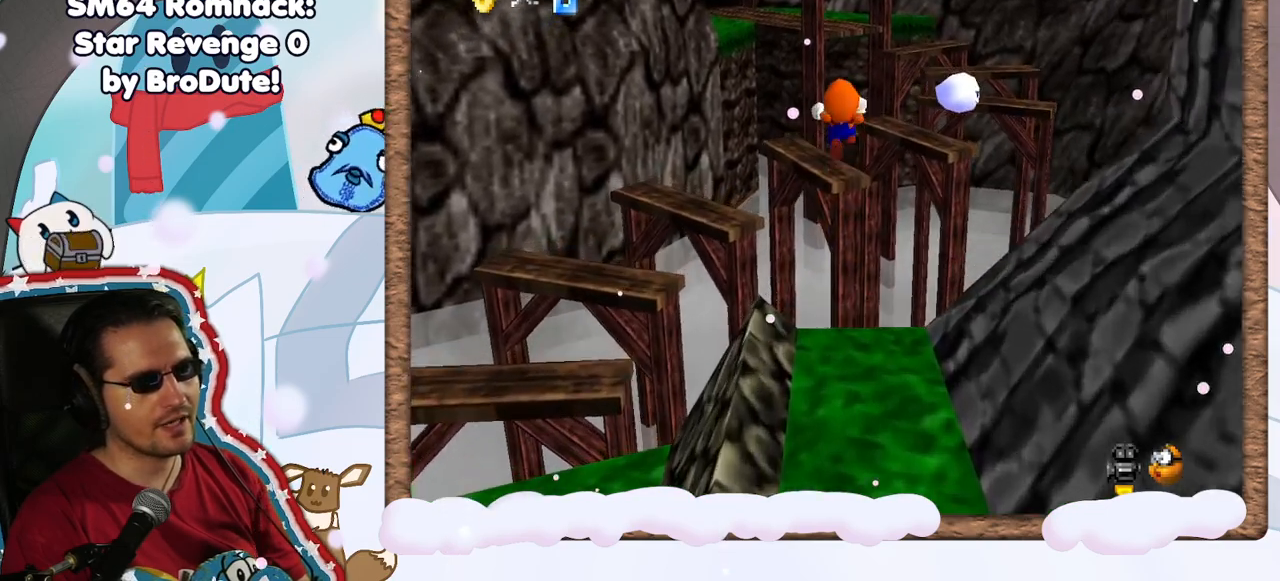
{"buttons": [], "left_stick": "down", "events": [[17, "left_stick", "up-left"], [83, "A", "up"], [100, "Z", "up"], [200, "left_stick", "down-left"], [433, "left_stick", "down"]]}
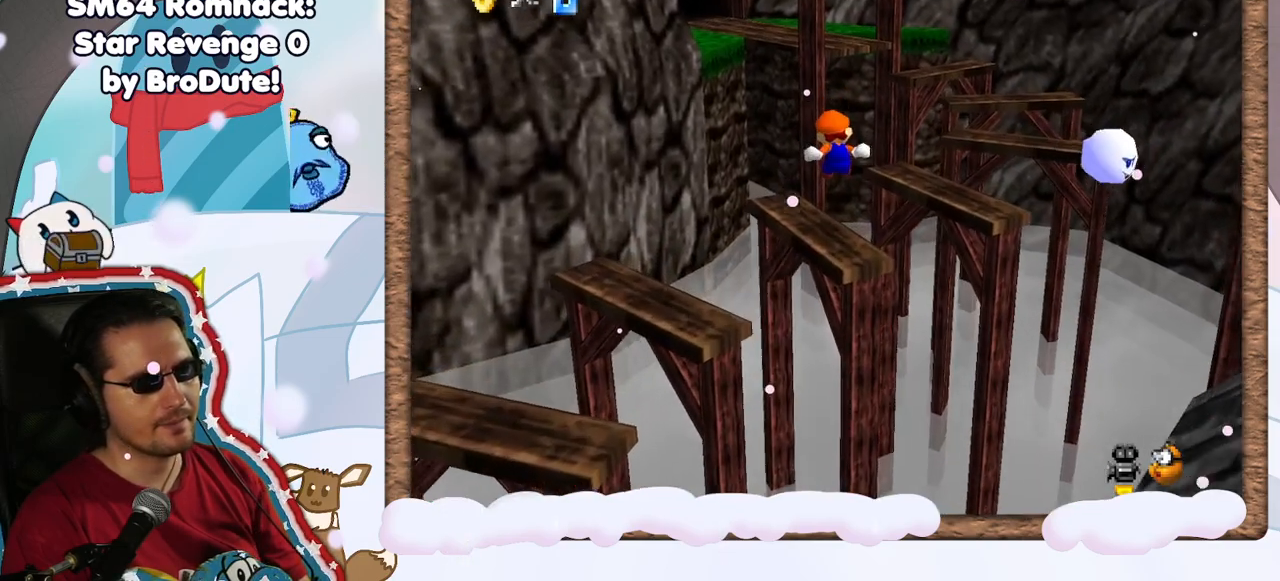
{"buttons": [], "left_stick": "center", "events": [[250, "left_stick", "center"], [300, "C_LEFT", "down"], [483, "C_LEFT", "up"]]}
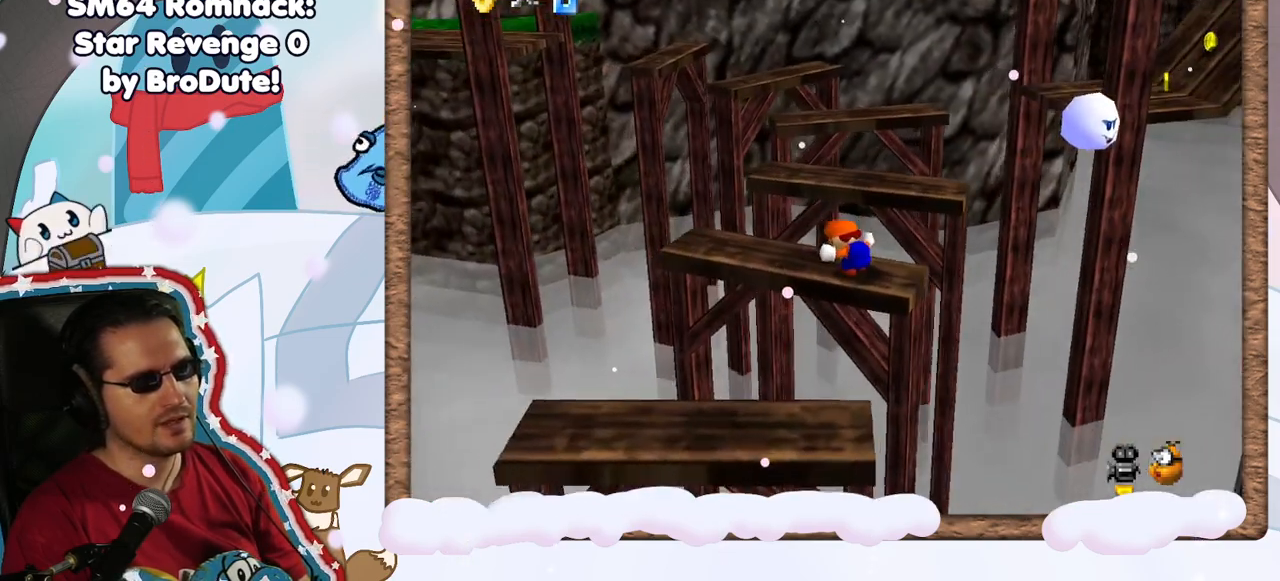
{"buttons": [], "left_stick": "center", "events": []}
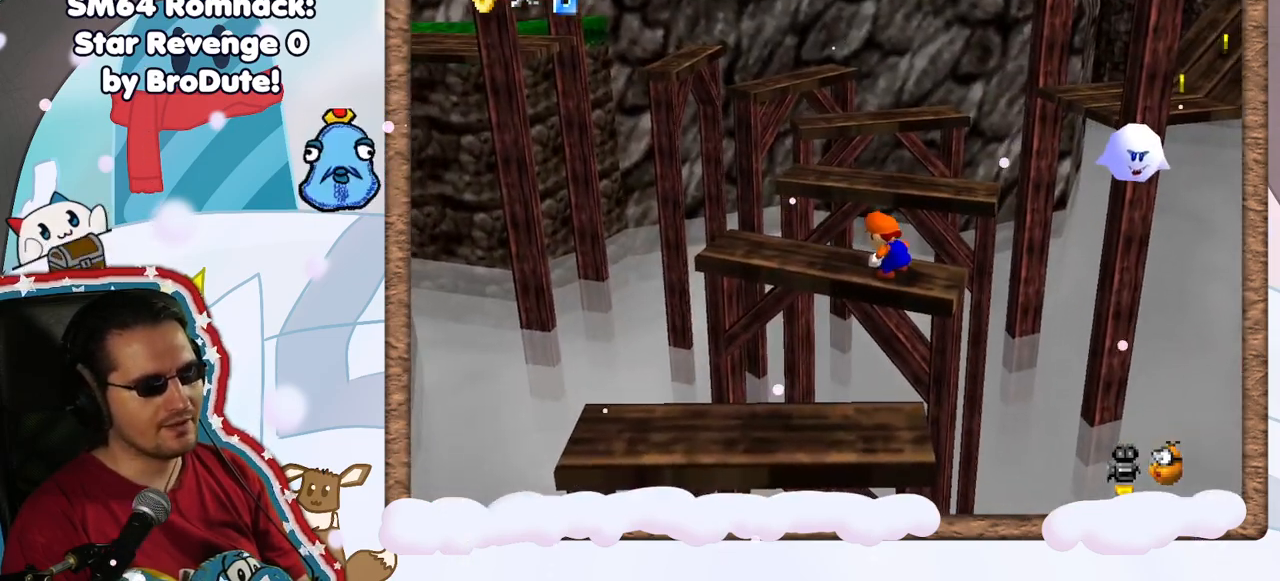
{"buttons": [], "left_stick": "center", "events": []}
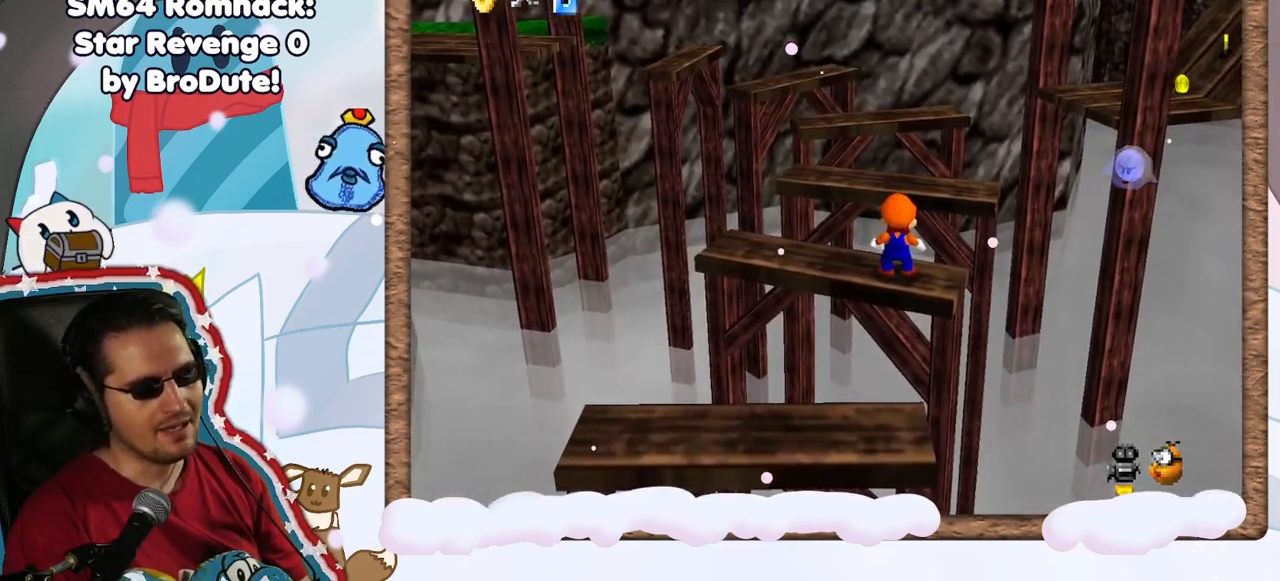
{"buttons": [], "left_stick": "up-left", "events": [[33, "A", "down"], [117, "left_stick", "left"], [267, "left_stick", "up-left"], [467, "A", "up"]]}
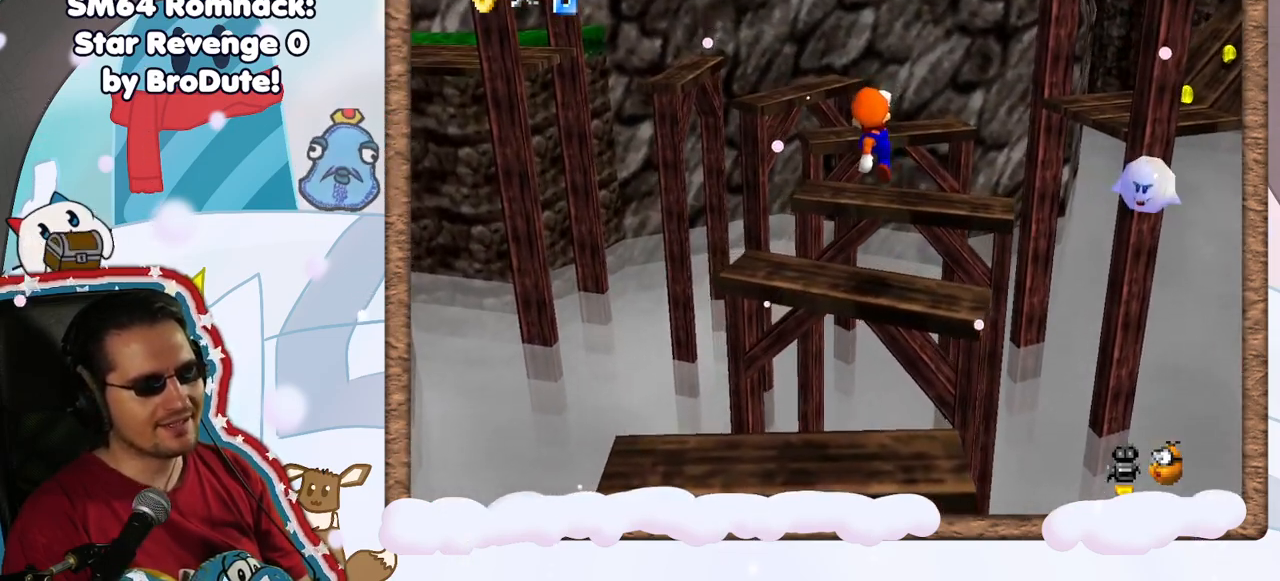
{"buttons": ["A"], "left_stick": "left", "events": [[183, "left_stick", "center"], [367, "A", "down"], [400, "left_stick", "left"]]}
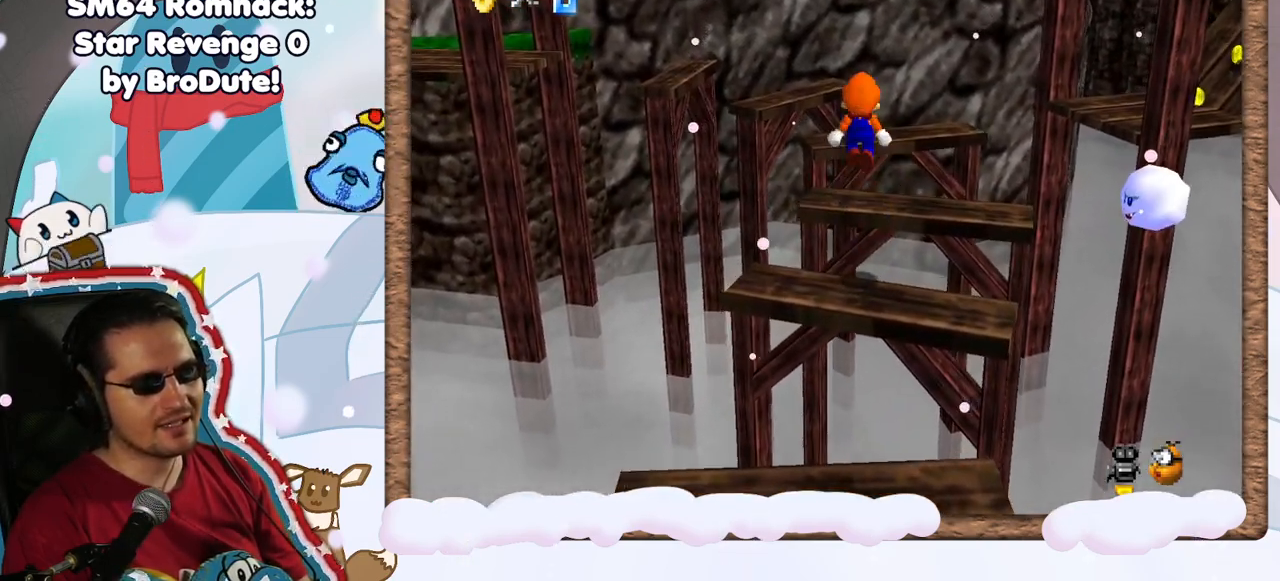
{"buttons": [], "left_stick": "center", "events": [[200, "A", "up"], [333, "left_stick", "center"]]}
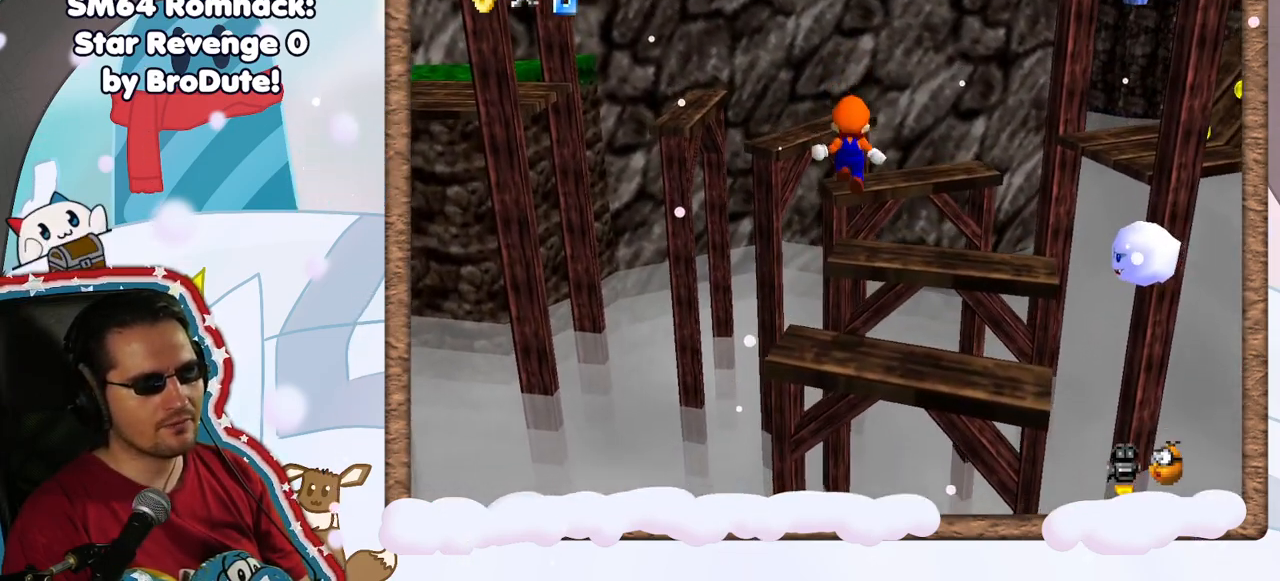
{"buttons": [], "left_stick": "center", "events": [[67, "left_stick", "left"], [267, "left_stick", "center"]]}
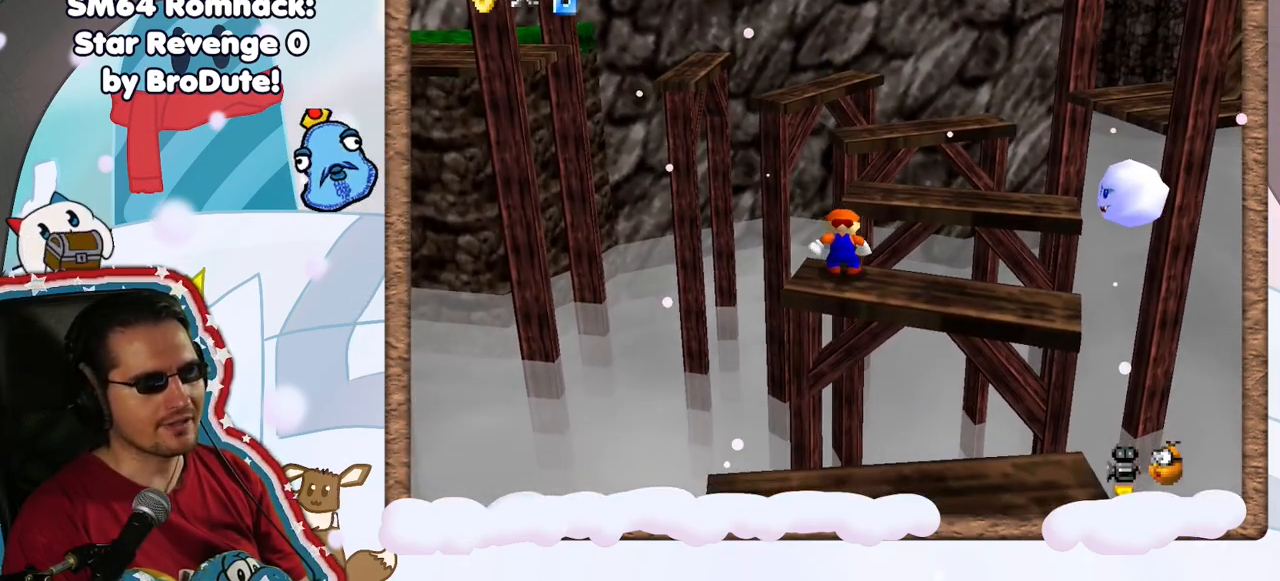
{"buttons": [], "left_stick": "down", "events": [[17, "A", "down"], [100, "A", "up"], [350, "left_stick", "down"]]}
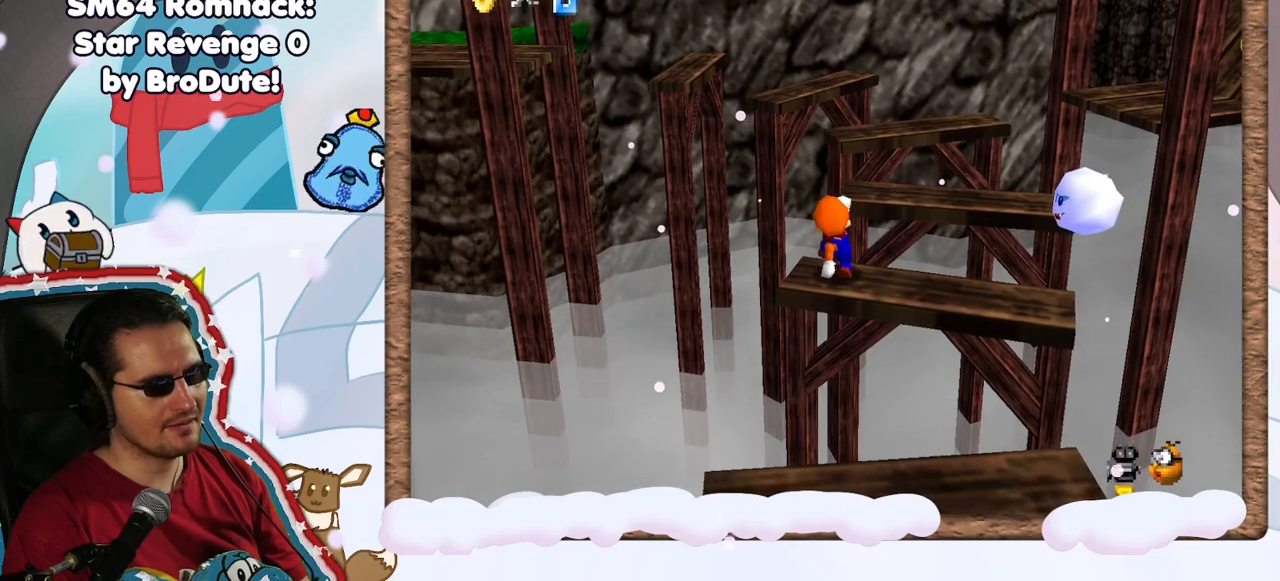
{"buttons": [], "left_stick": "center"}
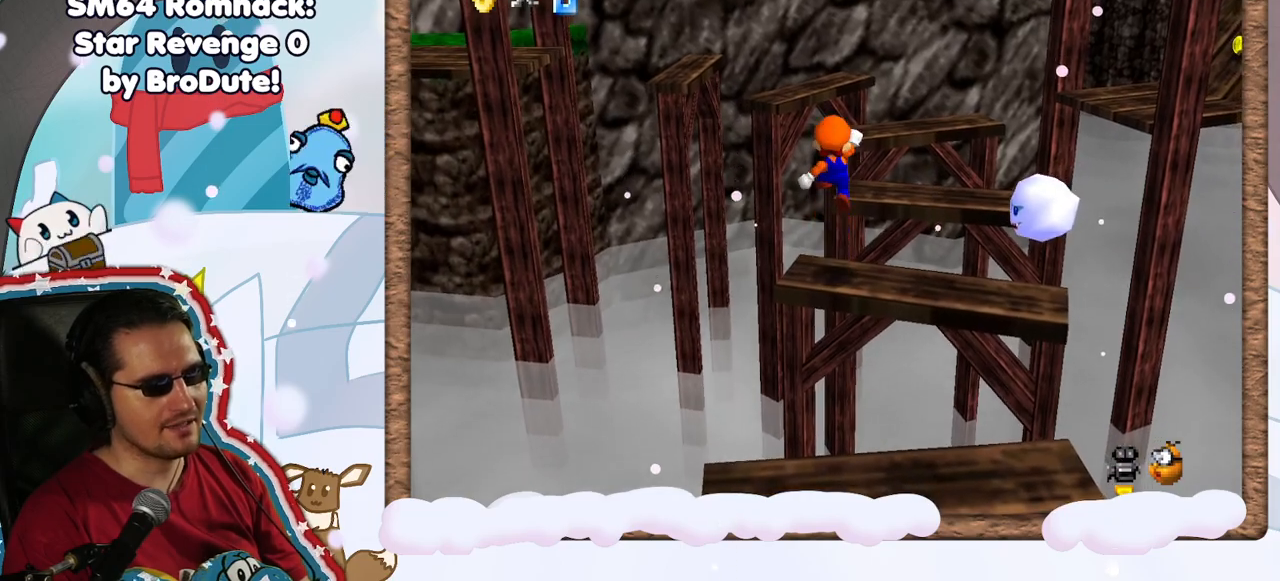
{"buttons": ["A"], "left_stick": "up", "events": [[183, "left_stick", "up-right"], [383, "left_stick", "up"], [433, "A", "down"]]}
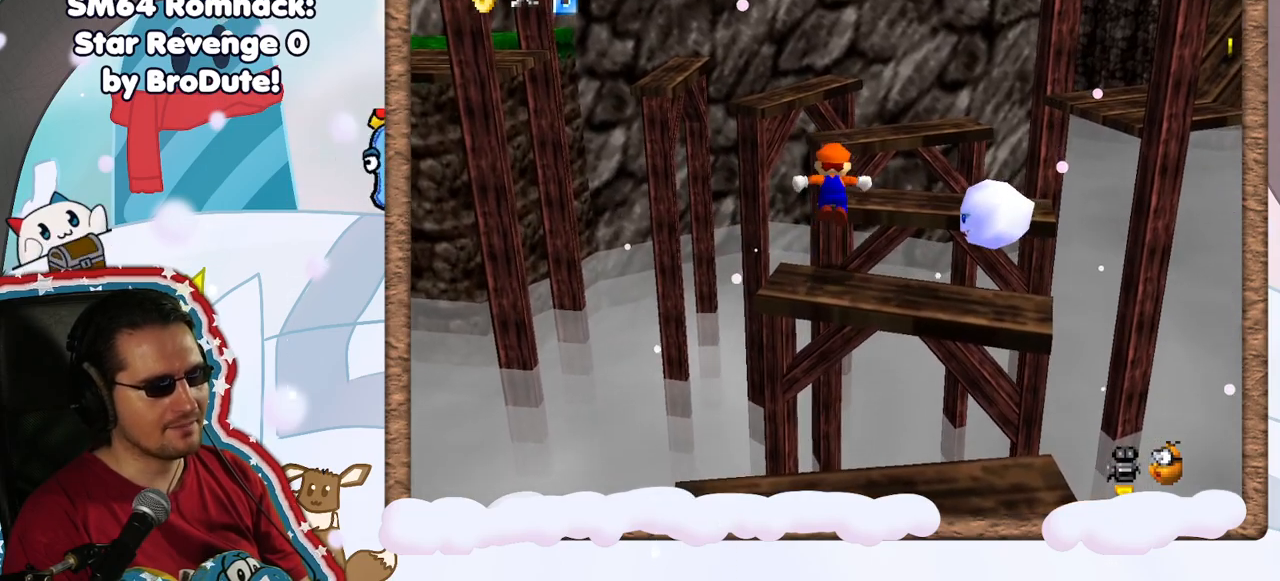
{"buttons": [], "left_stick": "center", "events": [[367, "A", "up"], [367, "left_stick", "center"]]}
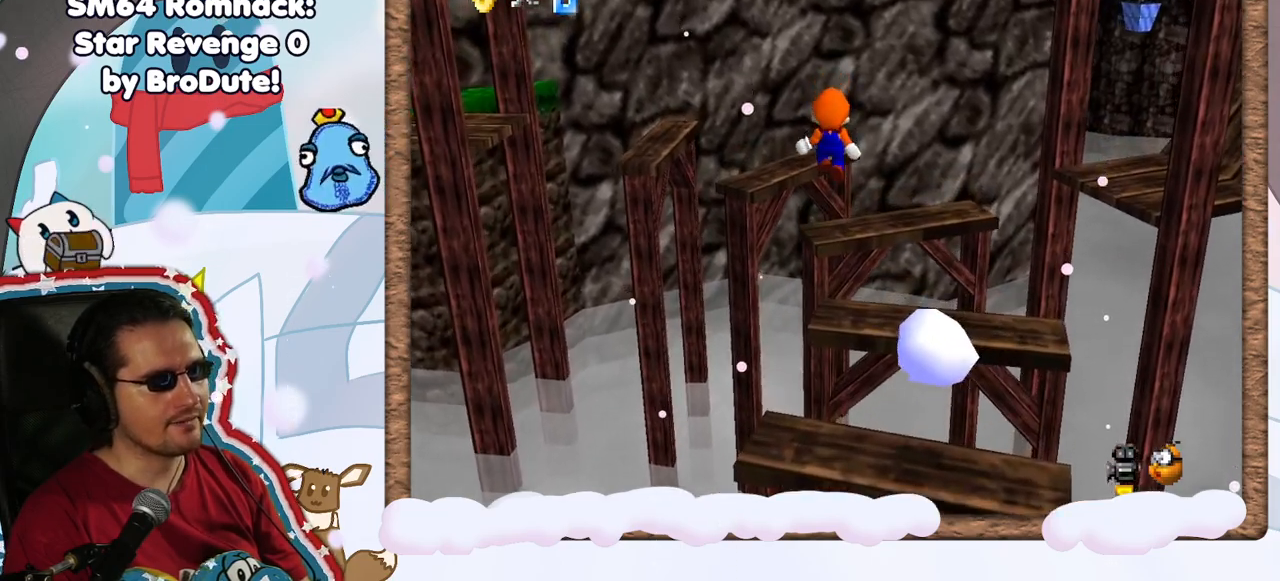
{"buttons": [], "left_stick": "up", "events": [[17, "left_stick", "down"], [317, "left_stick", "up"]]}
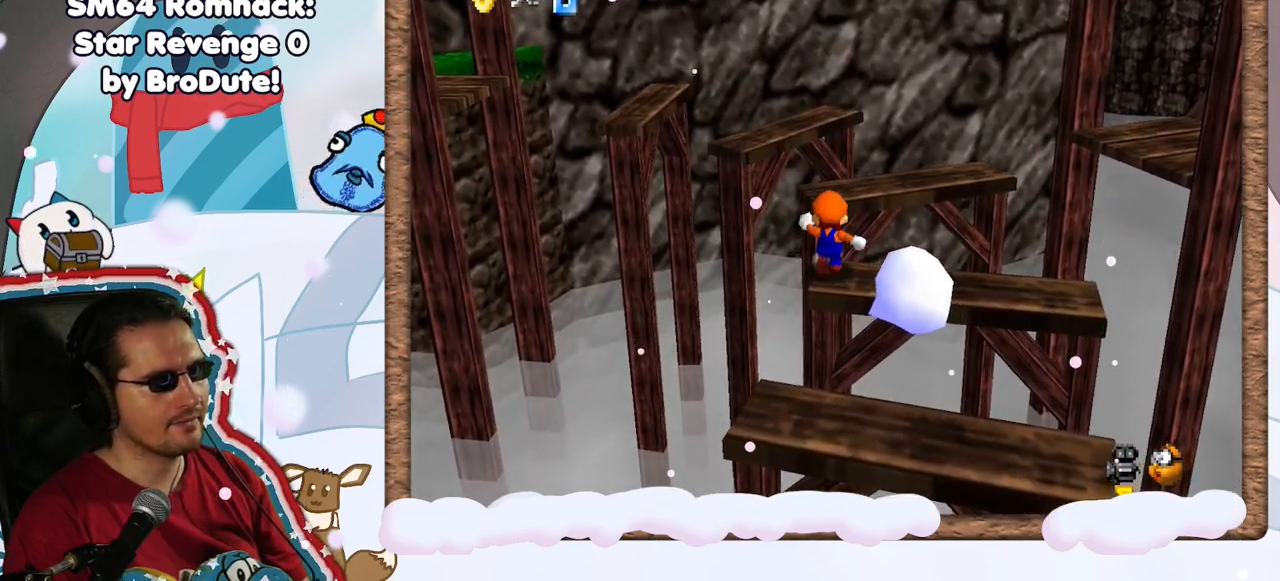
{"buttons": [], "left_stick": "center", "events": [[33, "A", "down"], [450, "A", "up"], [450, "left_stick", "center"]]}